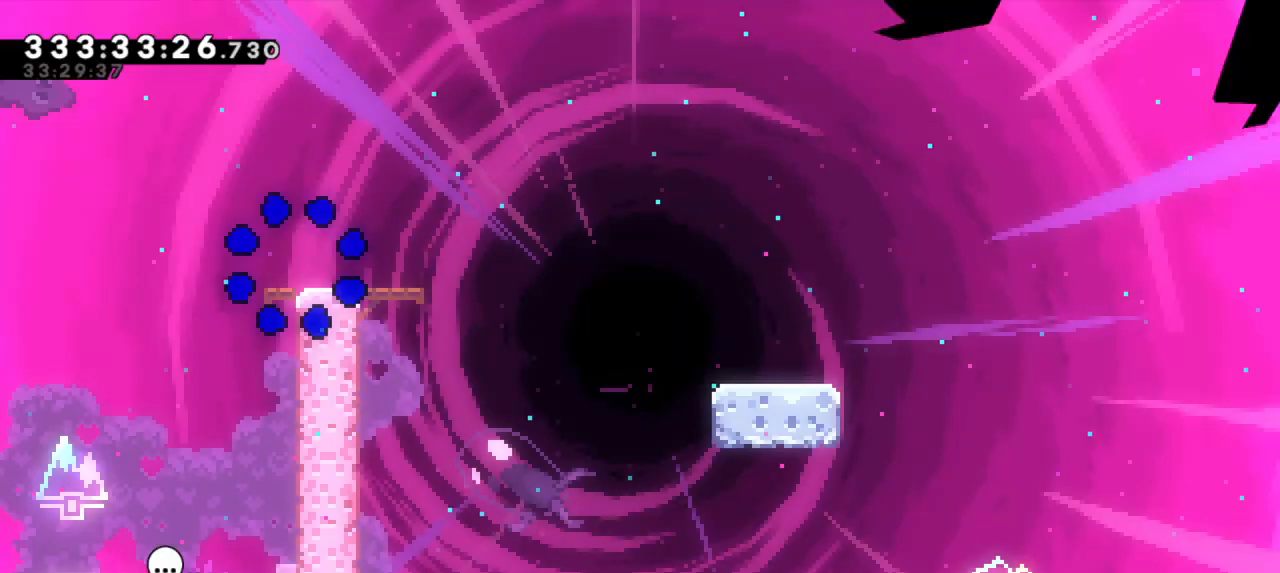
Gameplay with keyboard; each line is a JSON object with the keys held at the frame after it. "events" lists presses ("down") and releases ("up") of "dash", "demo", "down", "grab", "jump", "jump2", "left", "right" and "up" between this image and that frame as [ms after this image, input, new state], when the widget could be followed in between. No other keys are recorded. Mouse input is not recorded. Key names are as the overlay labels them; some are game actions (e.g. jump) rather than physical keys.
{"keys": ["down", "jump2", "right"], "events": [[233, "dash", "down"], [250, "down", "down"], [250, "right", "down"], [400, "jump2", "down"], [467, "dash", "up"]]}
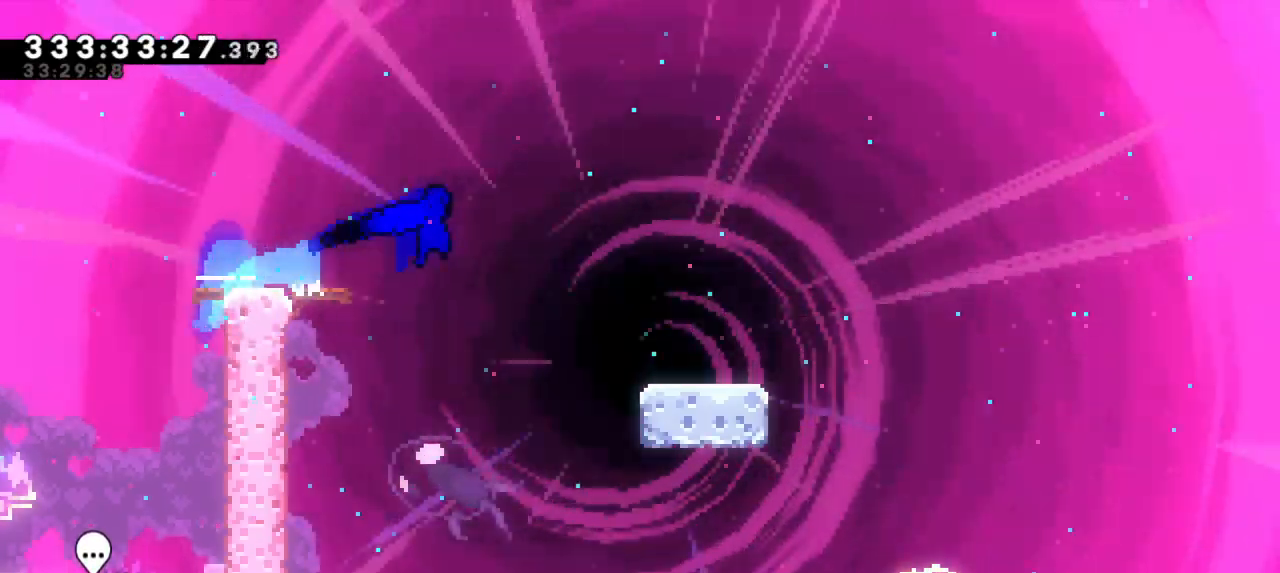
{"keys": ["dash", "down", "right"], "events": [[17, "dash", "down"], [117, "jump2", "up"], [300, "jump2", "down"], [367, "dash", "up"], [450, "dash", "down"], [500, "jump2", "up"]]}
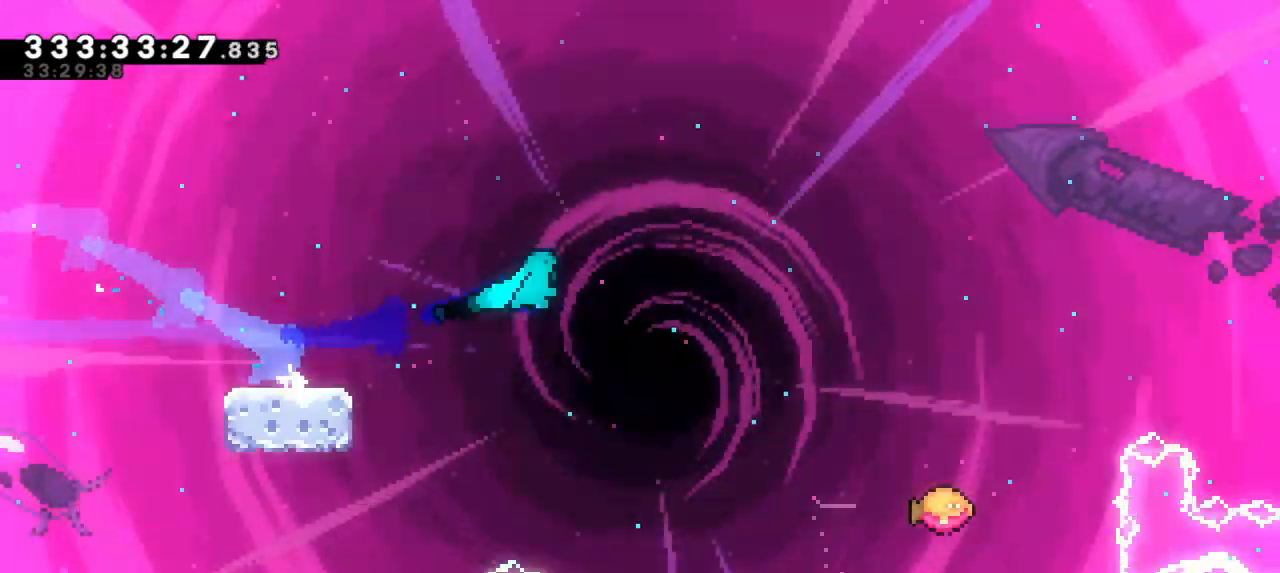
{"keys": ["jump2", "right"], "events": [[50, "down", "up"], [117, "jump2", "down"], [233, "dash", "up"]]}
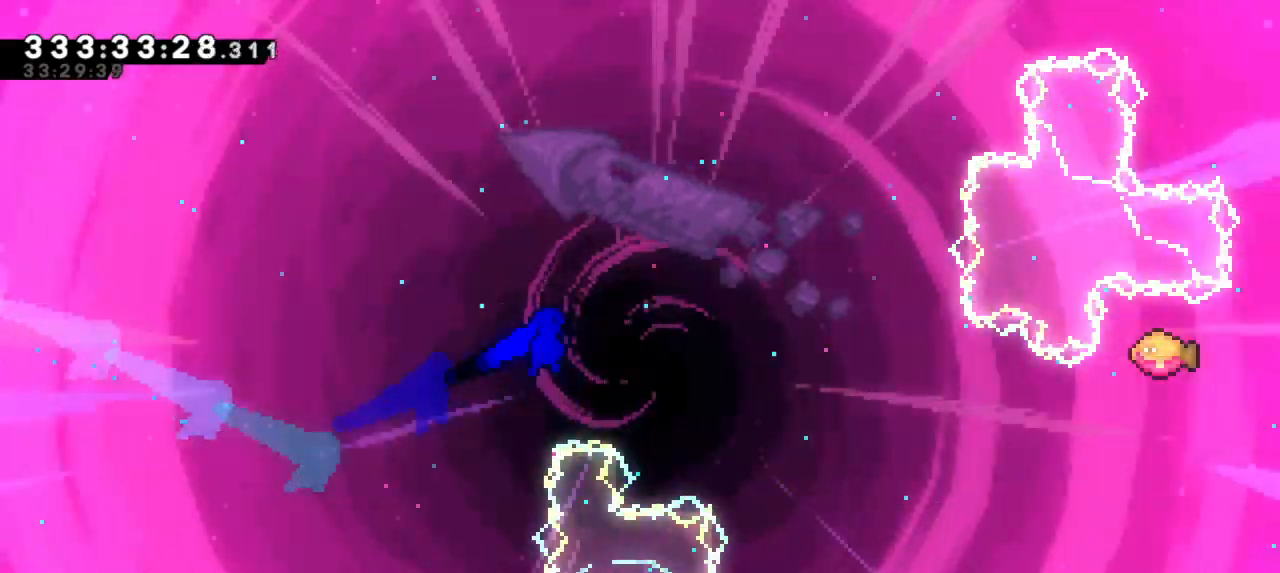
{"keys": ["jump2", "right"], "events": []}
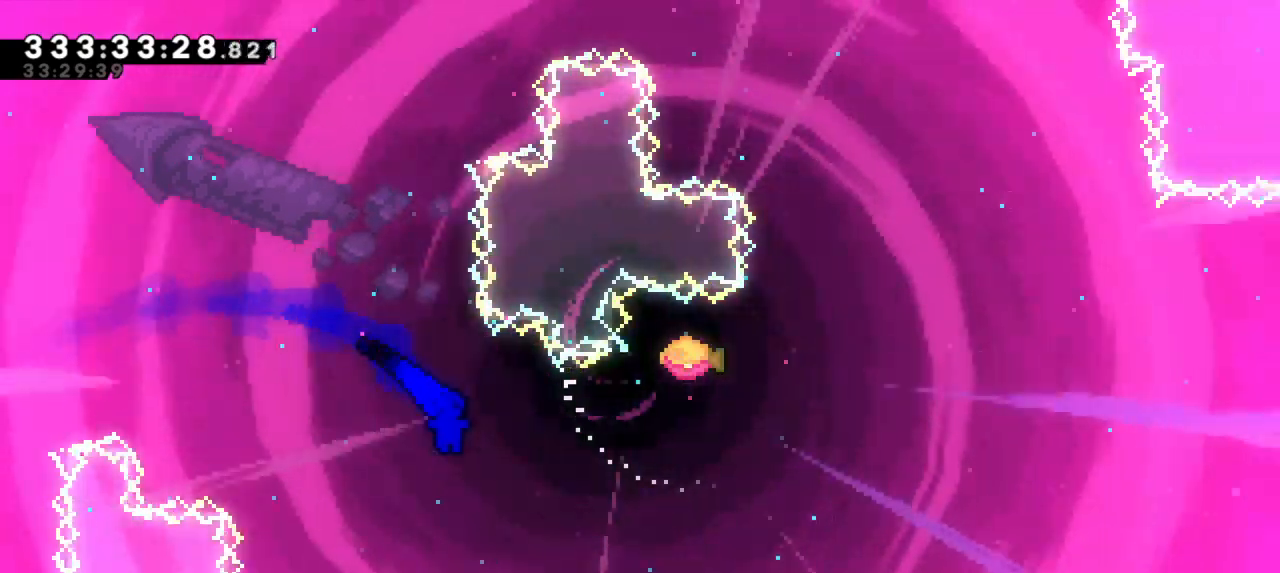
{"keys": ["right", "up"], "events": [[267, "dash", "down"], [267, "up", "down"], [283, "jump2", "up"], [483, "dash", "up"]]}